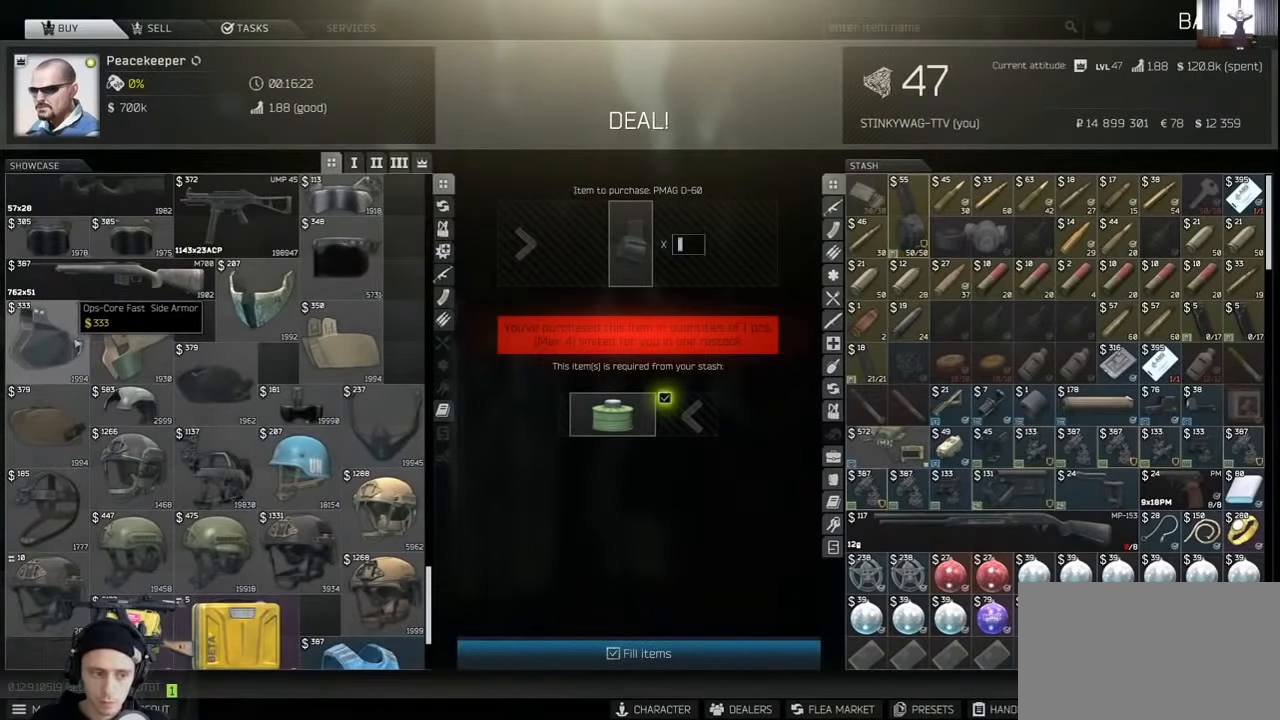
Gameplay with keyboard and mouse; each line is a JSON object with the keys and mouse buttons held at the frame after it. "events" lists presses ("down") and releases ("up") of "1", "2", "3", "4", "5", "a", "alt", "c", "caps_lock", "ctrl", "d", "e", "f", "g", "q", "r", "s", "shift", "space", "t", "tab", "v", "w", "x", "z", "mouse_left", "mouse_wheel" and "mouse_right" between this image and that frame as [ms after this image, input, new state], when the widget could be followed in between. "mouse_left", "mouse_wheel", "mouse_right" = the "left", "wheel", "right" buttons of the "mouse" list. No other keys are recorded. "wheel" means that the mouse wheel is clicked or scrolled. Mouse movement is not recorded.
{"keys": [], "mouse": [], "events": []}
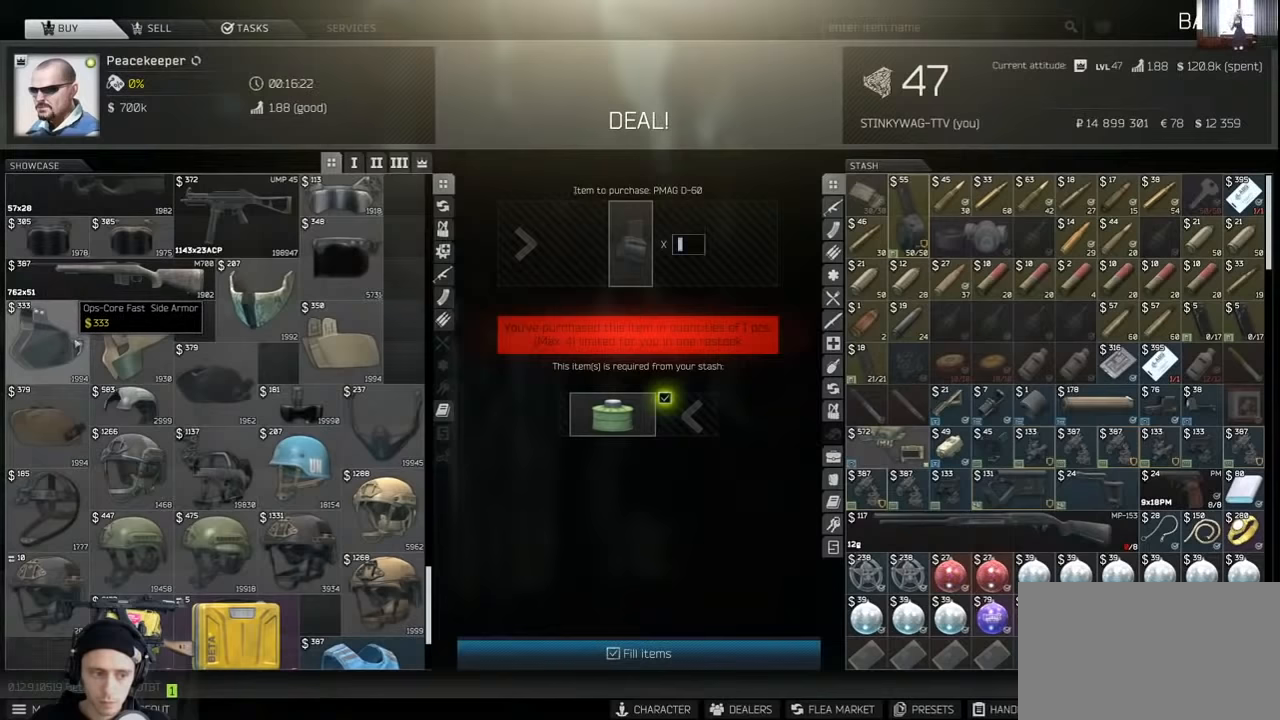
{"keys": [], "mouse": [], "events": [[100, "mouse_left", "down"], [200, "mouse_left", "up"]]}
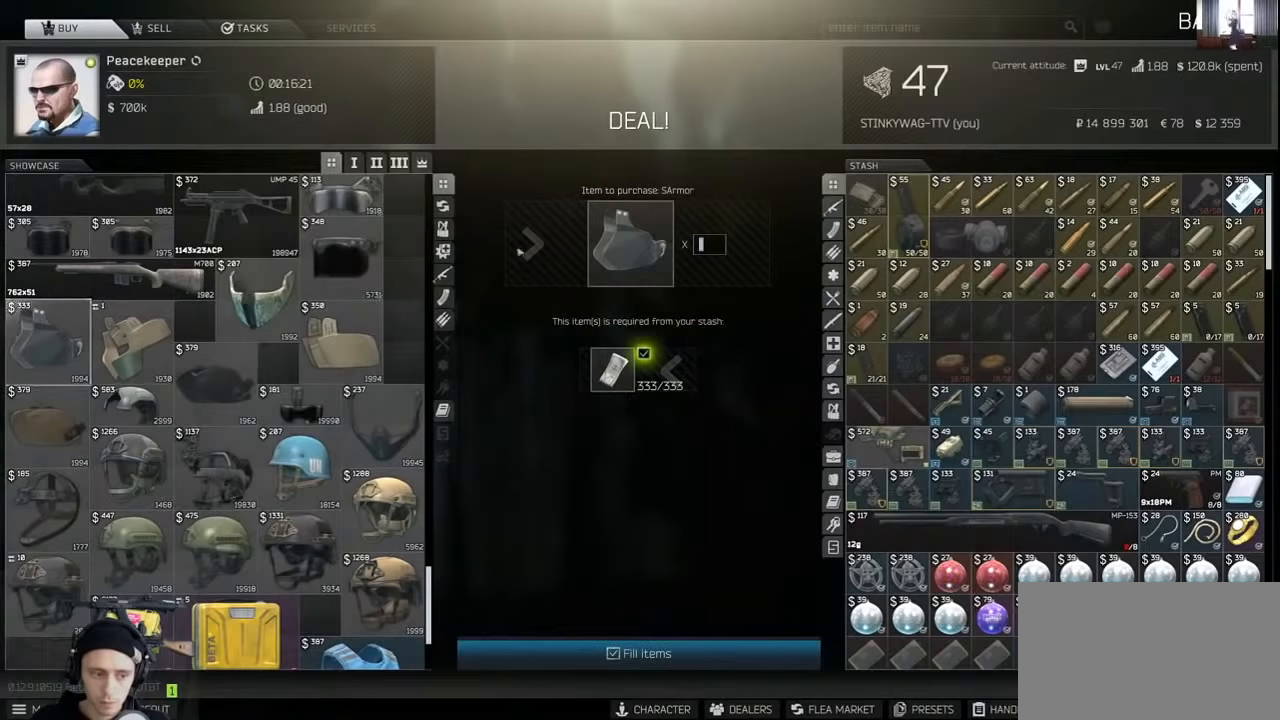
{"keys": [], "mouse": [], "events": [[400, "mouse_left", "down"], [500, "mouse_left", "up"]]}
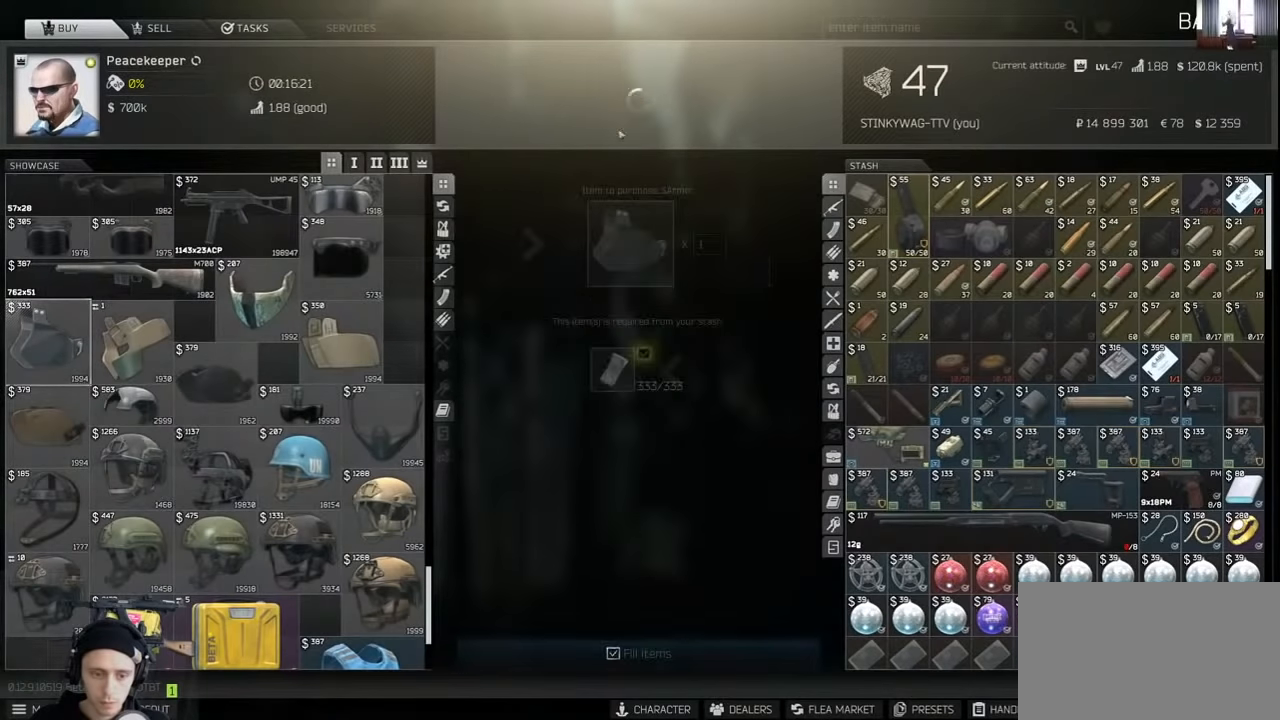
{"keys": [], "mouse": [], "events": []}
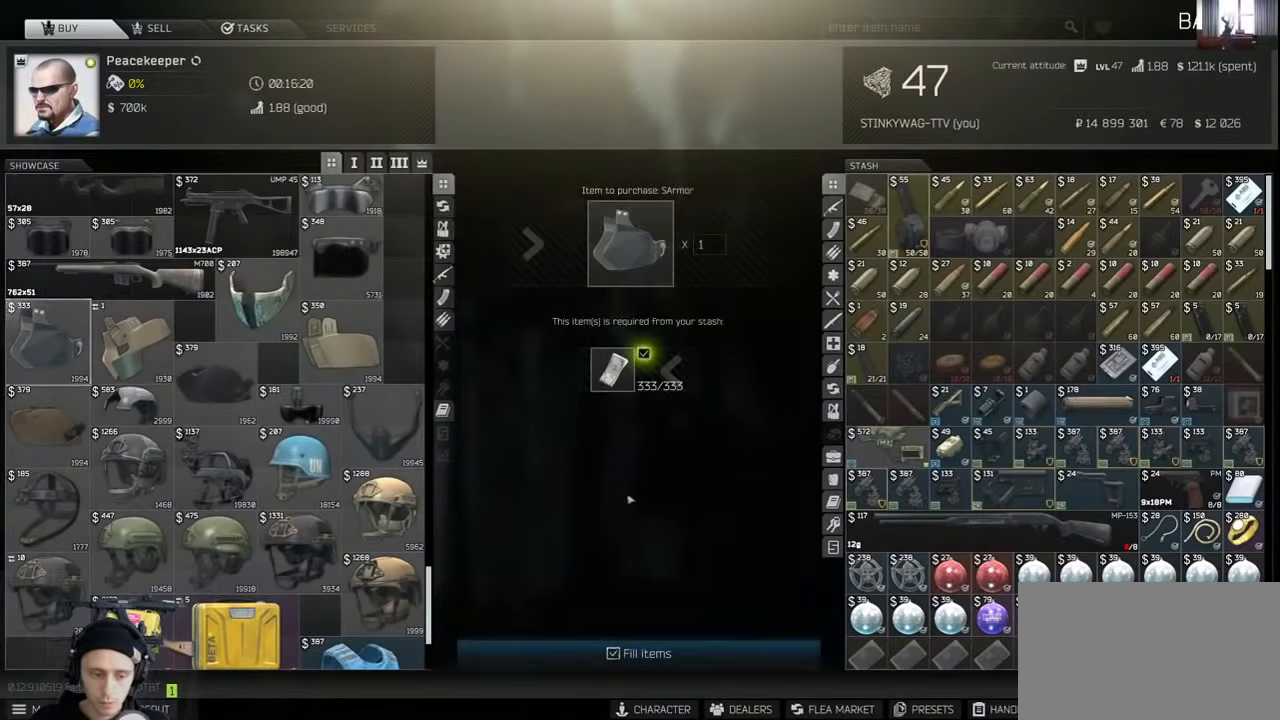
{"keys": [], "mouse": [], "events": []}
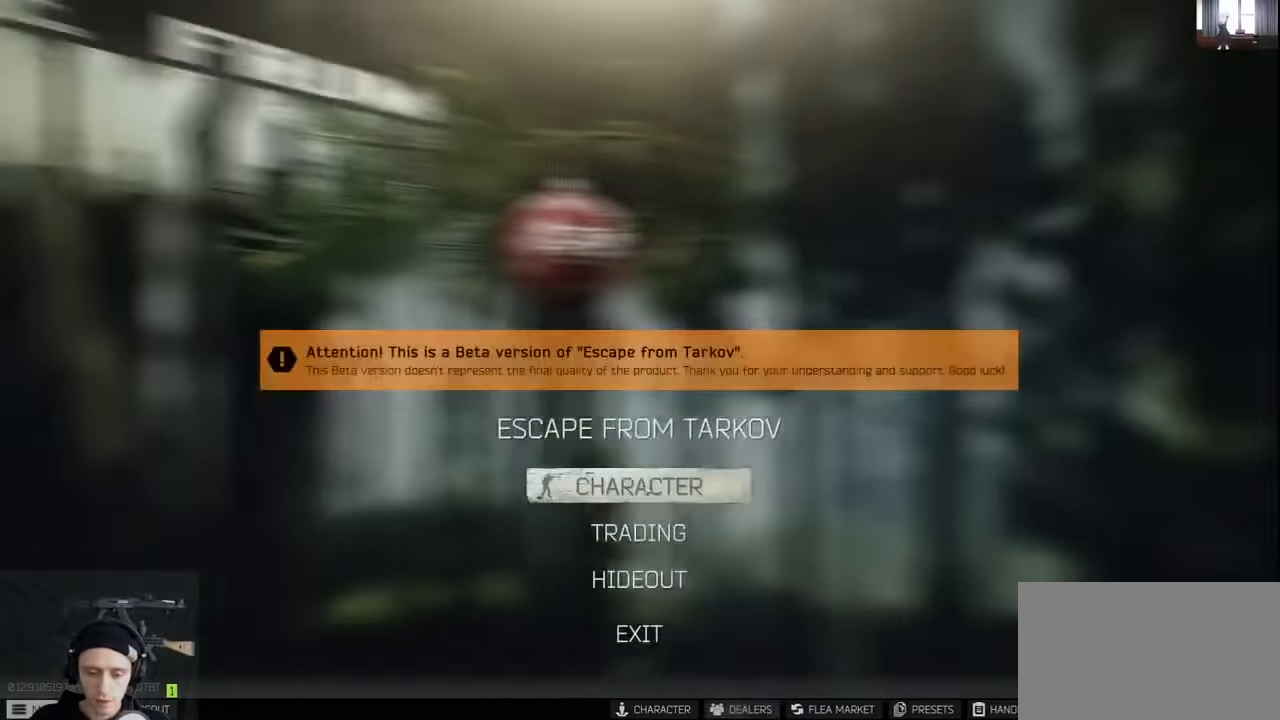
{"keys": [], "mouse": [], "events": [[67, "mouse_left", "down"], [167, "mouse_left", "up"]]}
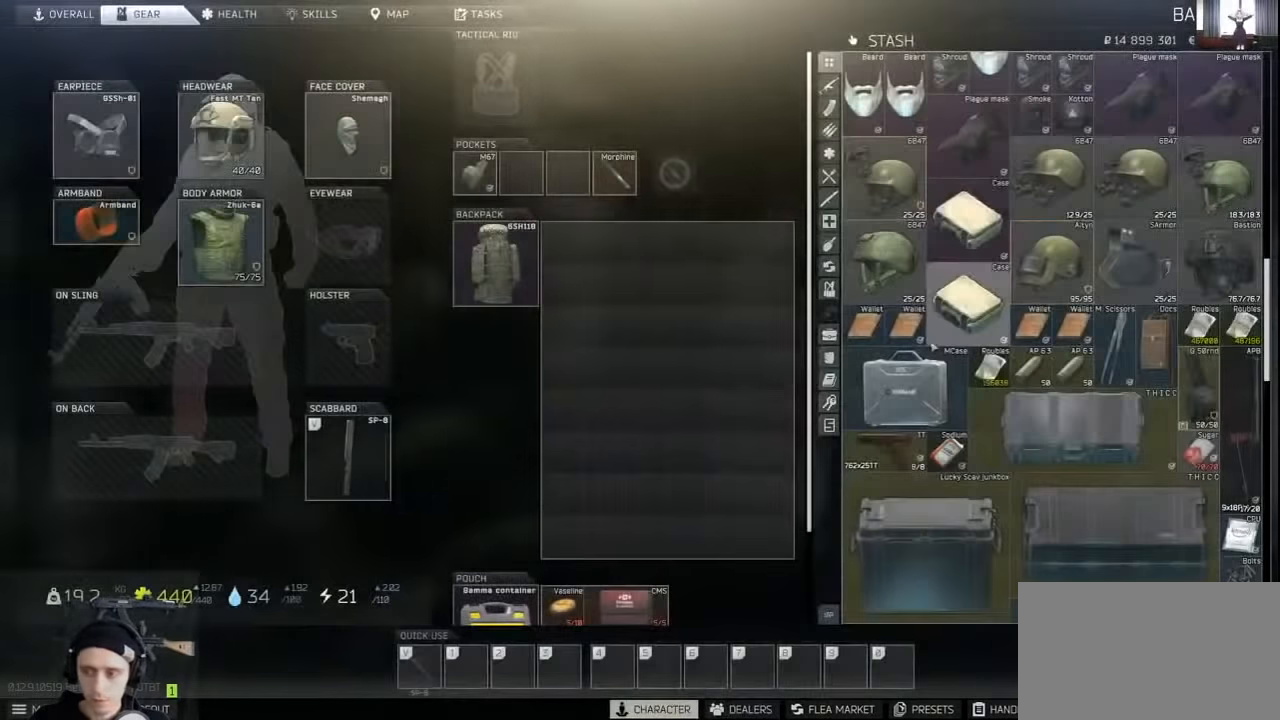
{"keys": [], "mouse": ["left"], "events": [[400, "mouse_left", "down"]]}
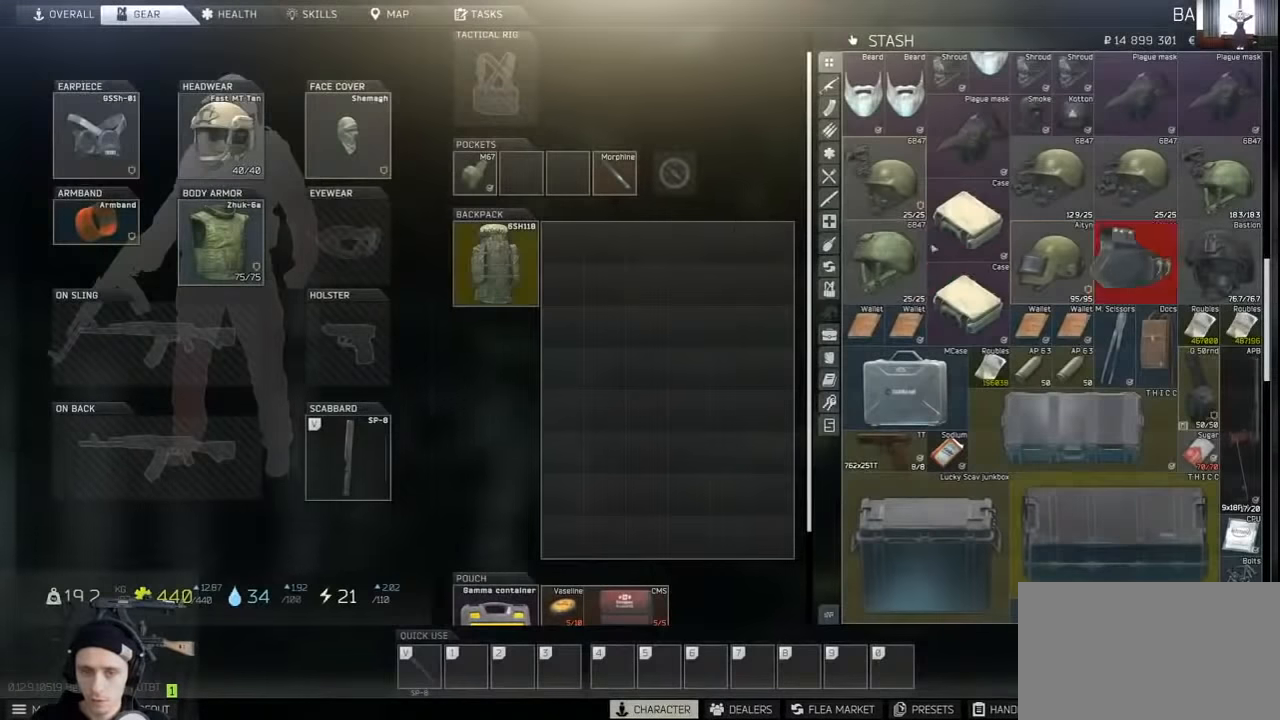
{"keys": [], "mouse": ["left"], "events": []}
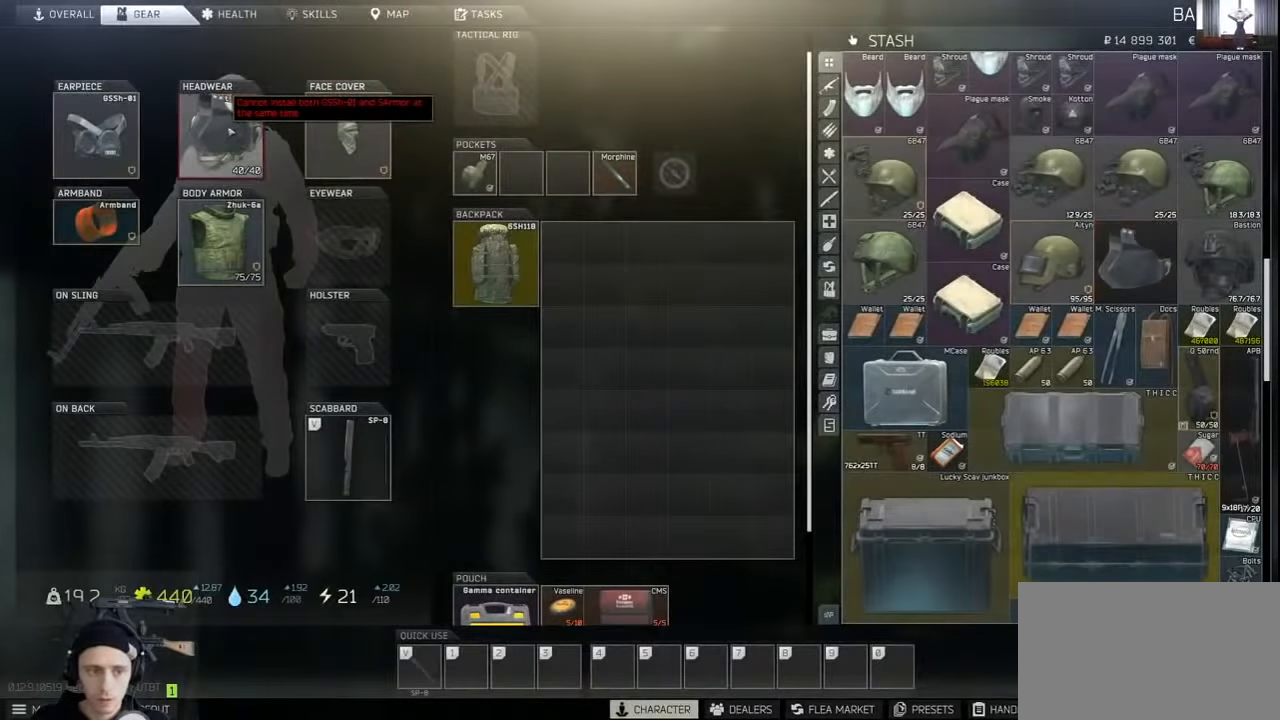
{"keys": [], "mouse": ["left"], "events": []}
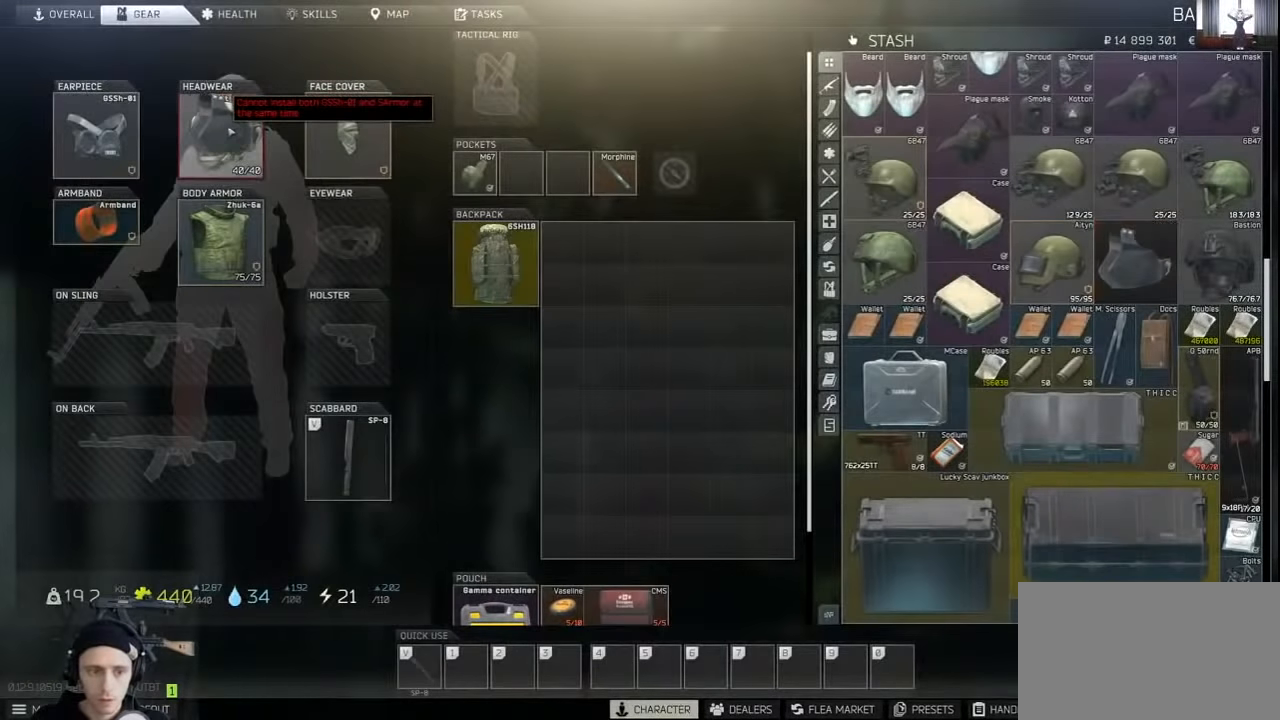
{"keys": [], "mouse": ["left"], "events": [[133, "mouse_left", "up"], [267, "mouse_left", "down"]]}
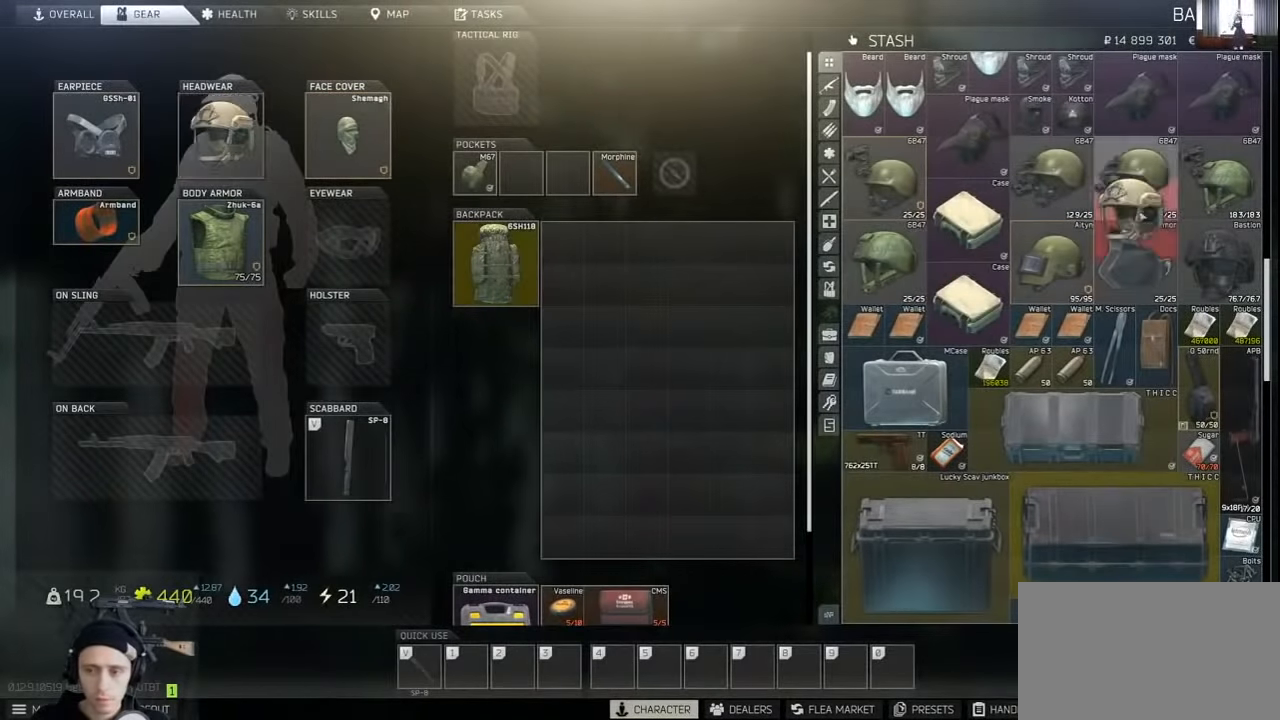
{"keys": [], "mouse": [], "events": [[400, "mouse_left", "up"]]}
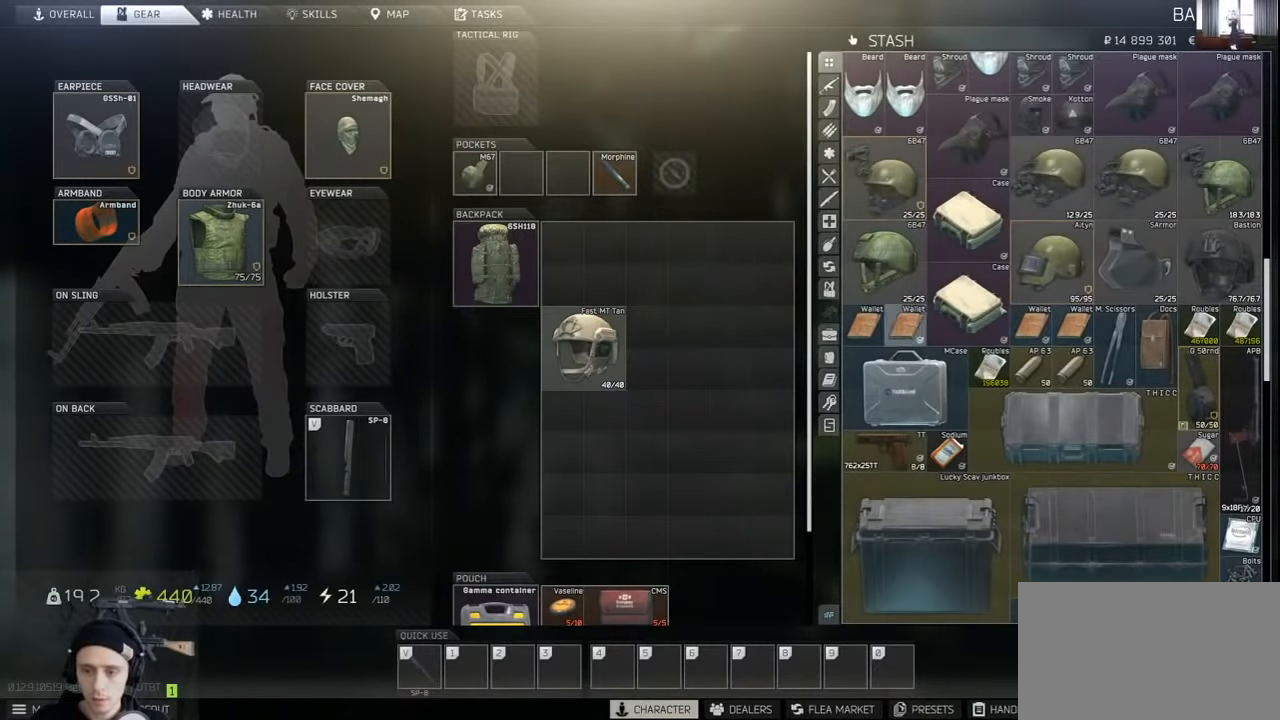
{"keys": [], "mouse": ["left"], "events": [[333, "mouse_left", "down"]]}
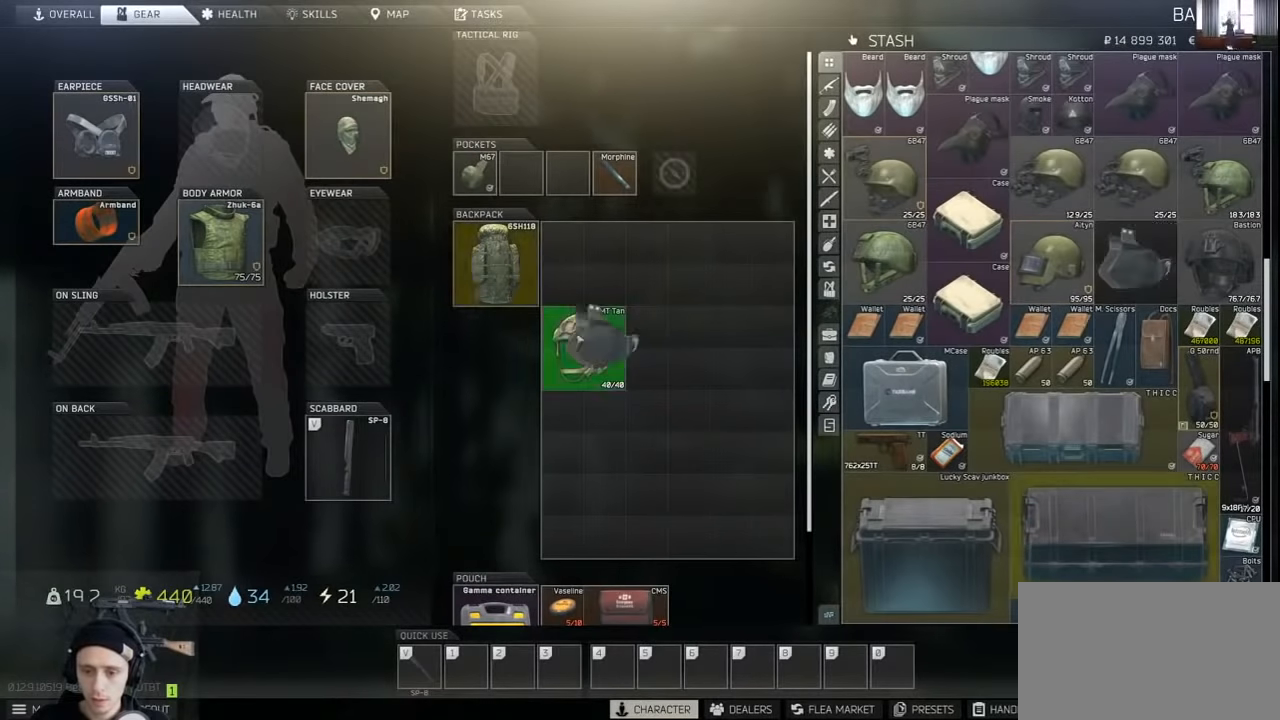
{"keys": [], "mouse": [], "events": [[200, "mouse_left", "up"]]}
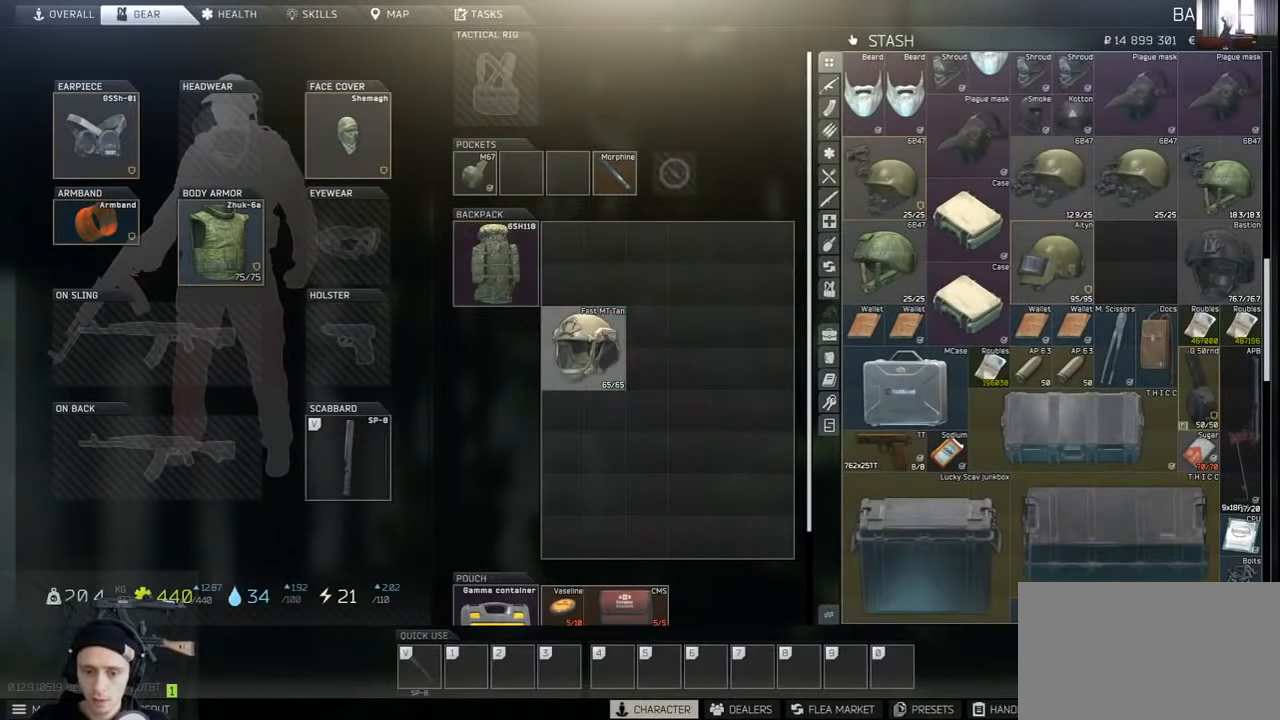
{"keys": [], "mouse": [], "events": []}
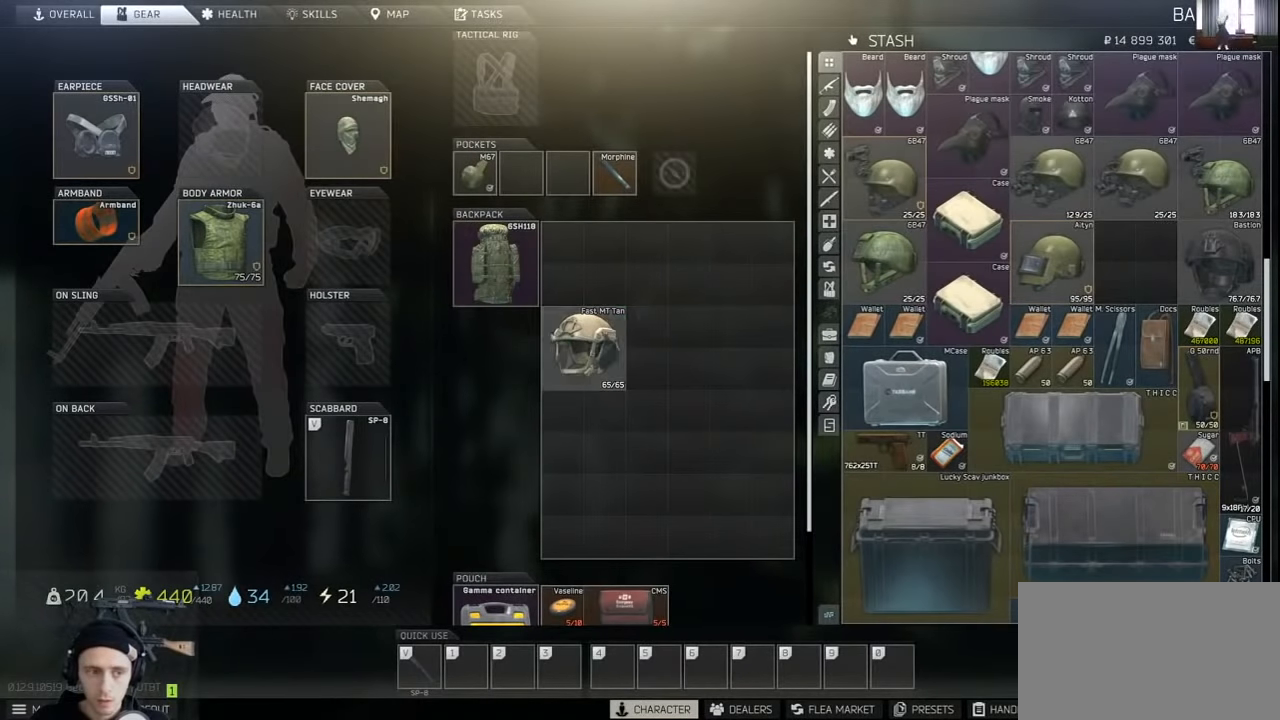
{"keys": [], "mouse": ["left"], "events": [[200, "mouse_left", "down"]]}
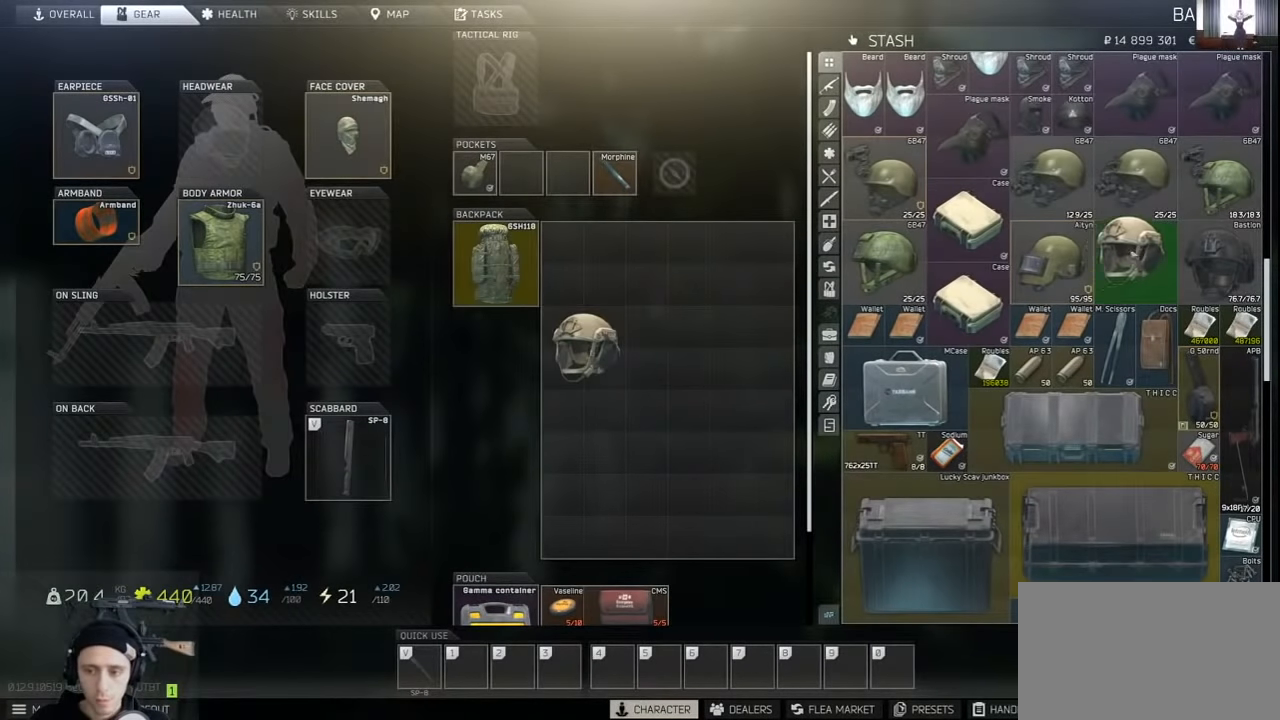
{"keys": [], "mouse": [], "events": [[200, "mouse_left", "up"]]}
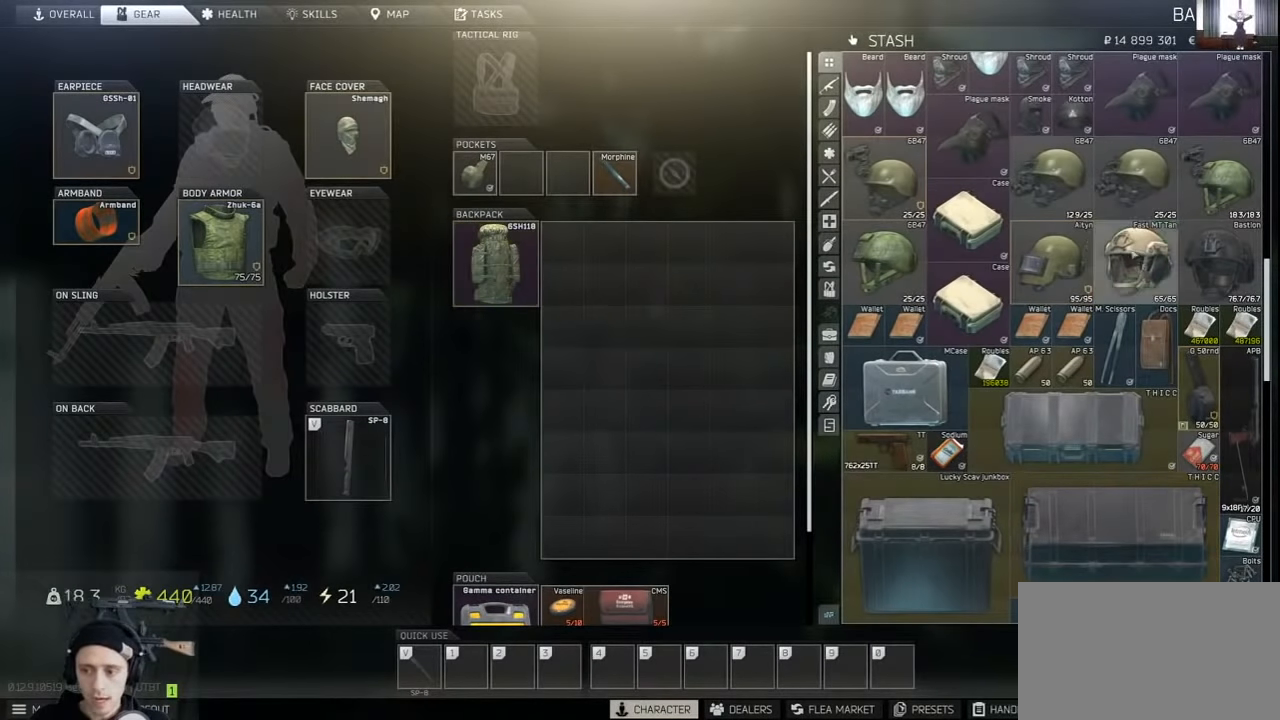
{"keys": [], "mouse": [], "events": [[100, "mouse_left", "down"], [200, "mouse_left", "up"], [233, "mouse_left", "down"], [333, "mouse_left", "up"]]}
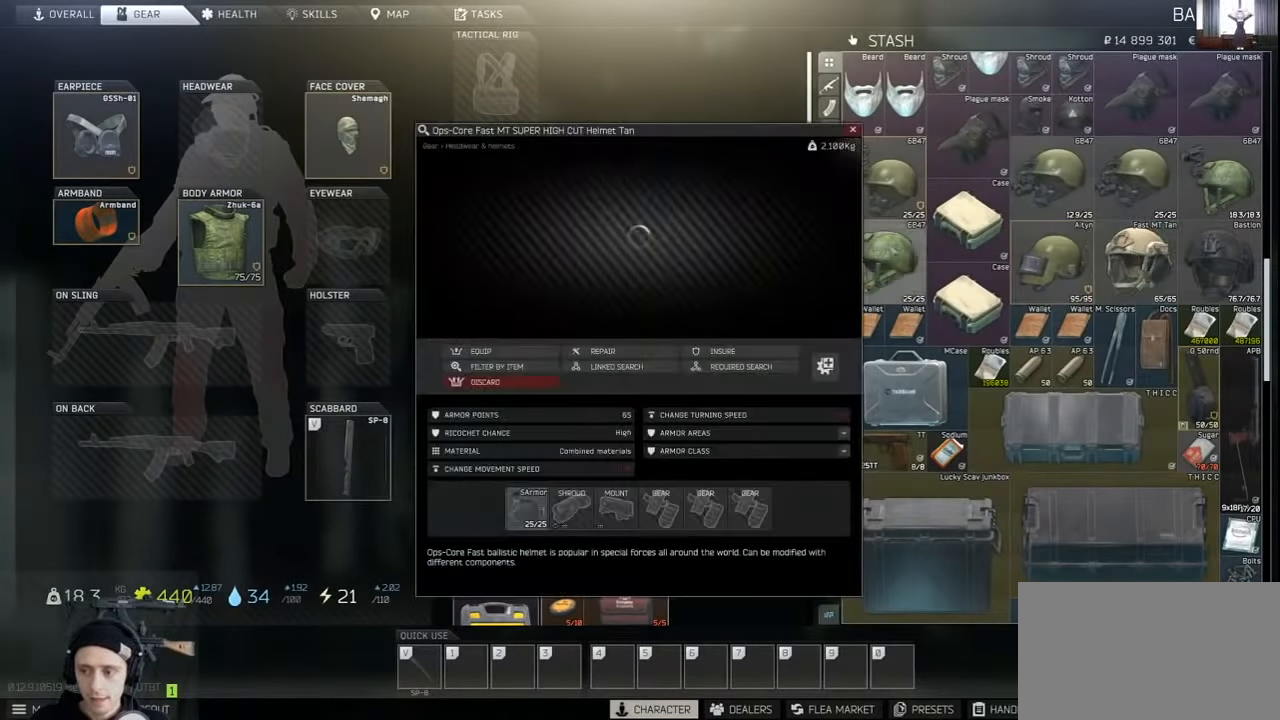
{"keys": [], "mouse": ["left"], "events": [[400, "mouse_left", "down"]]}
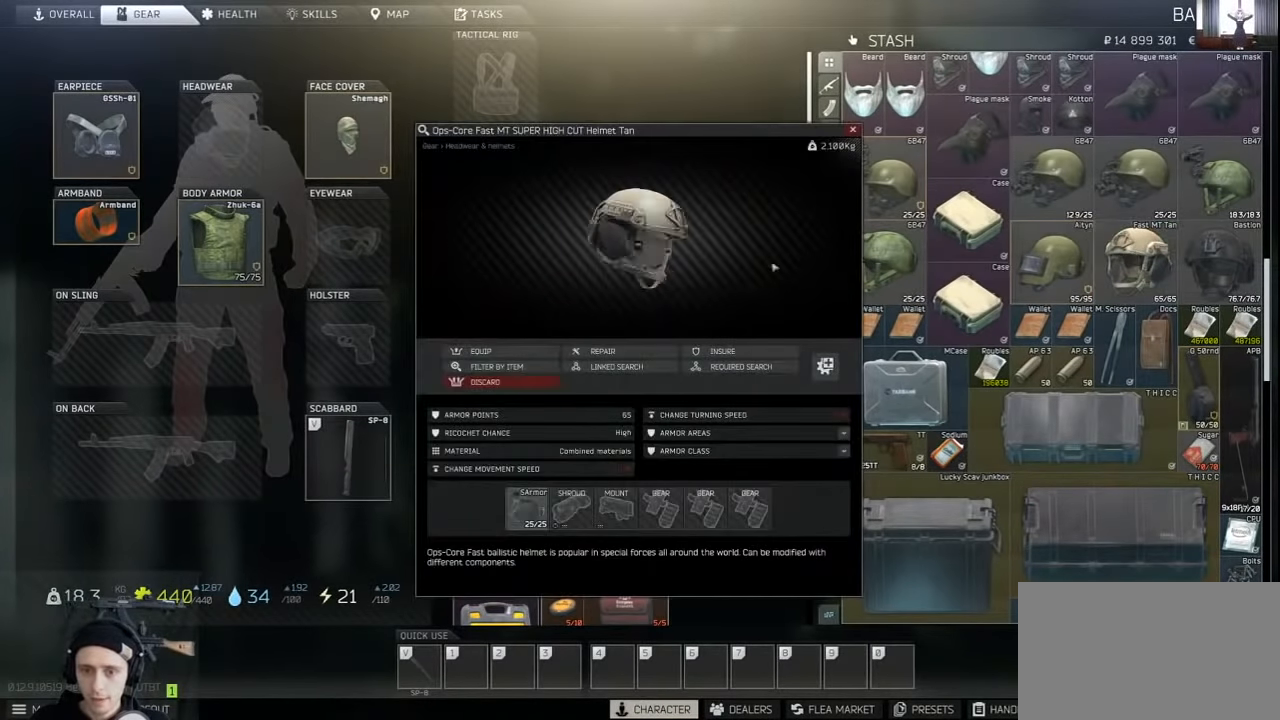
{"keys": [], "mouse": ["left"], "events": []}
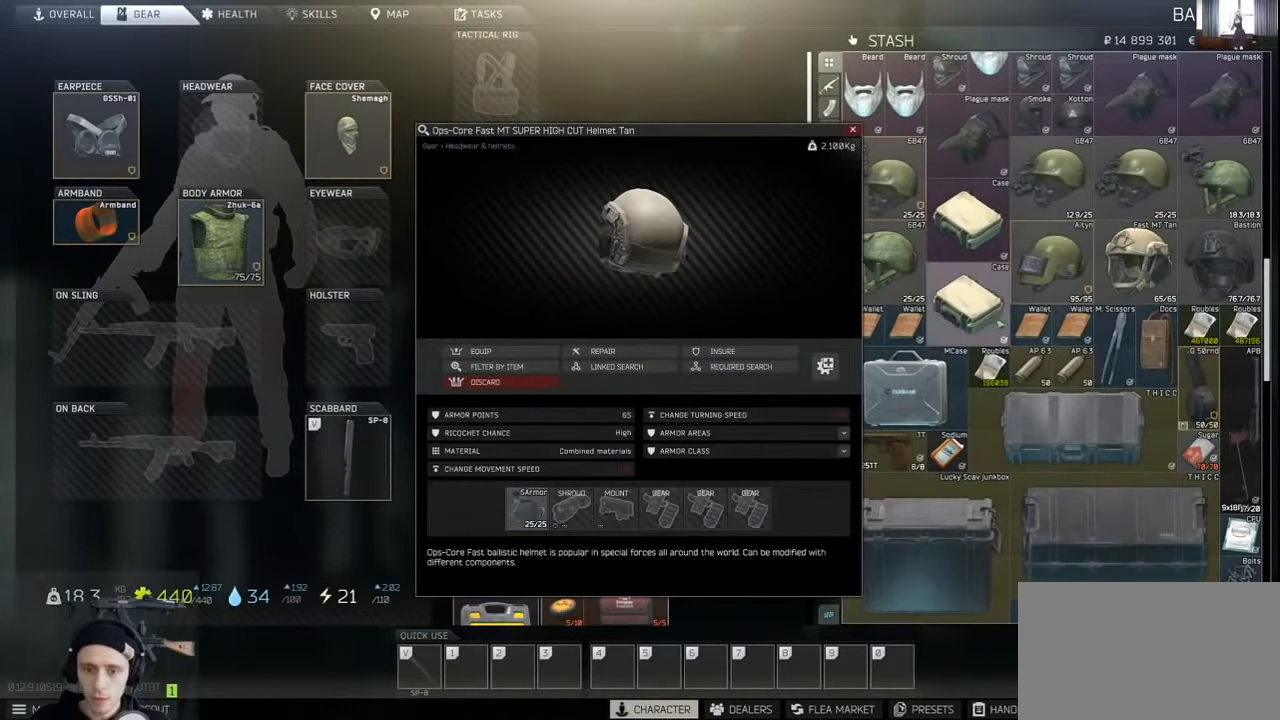
{"keys": [], "mouse": [], "events": [[67, "mouse_left", "up"]]}
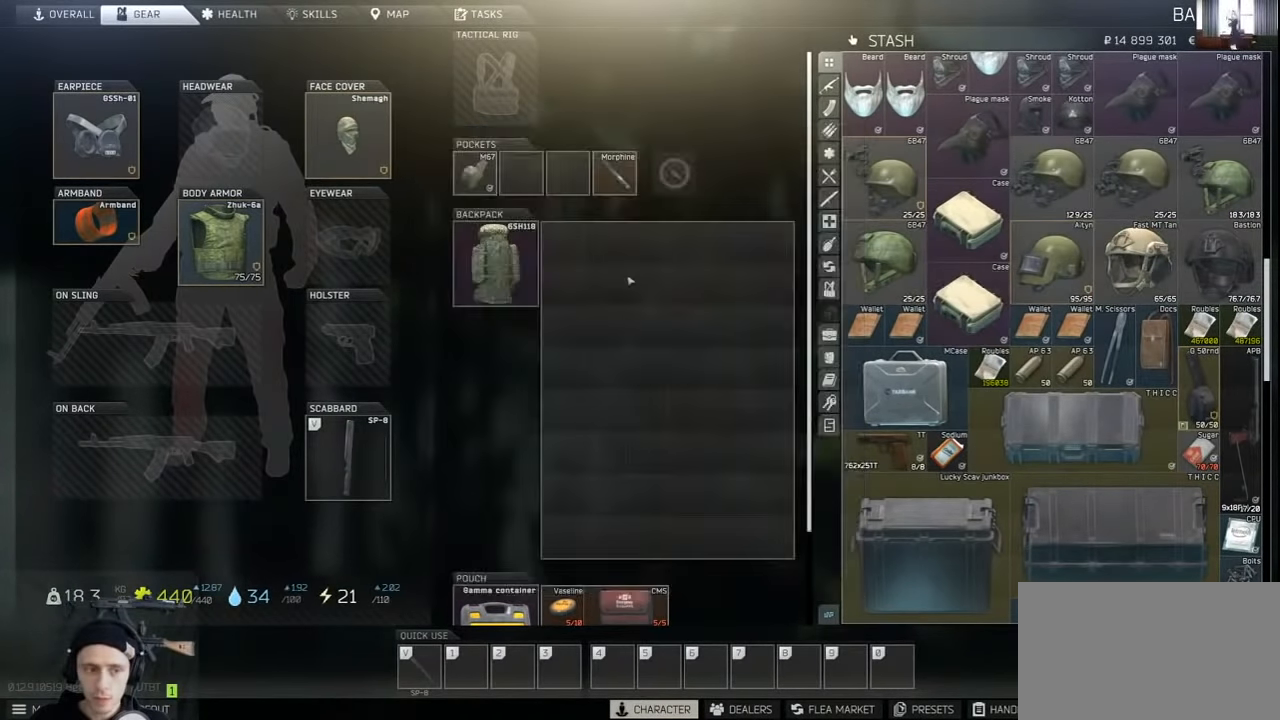
{"keys": [], "mouse": [], "events": []}
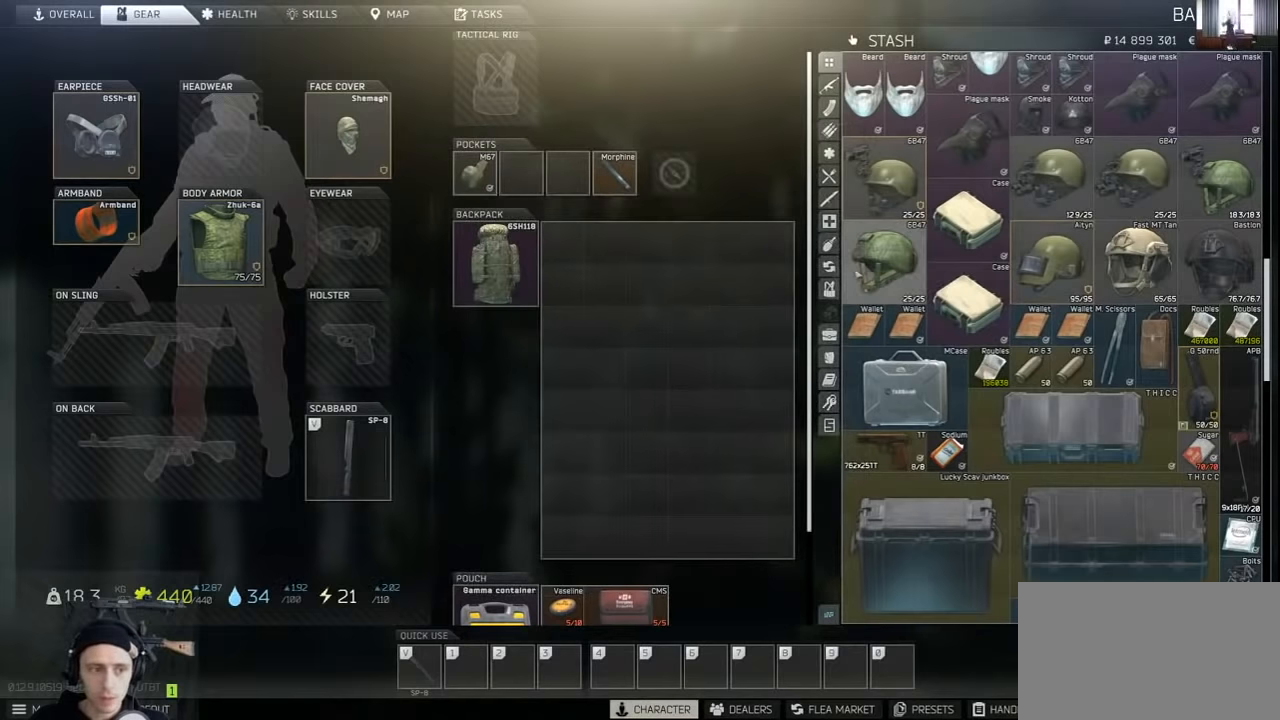
{"keys": [], "mouse": [], "events": []}
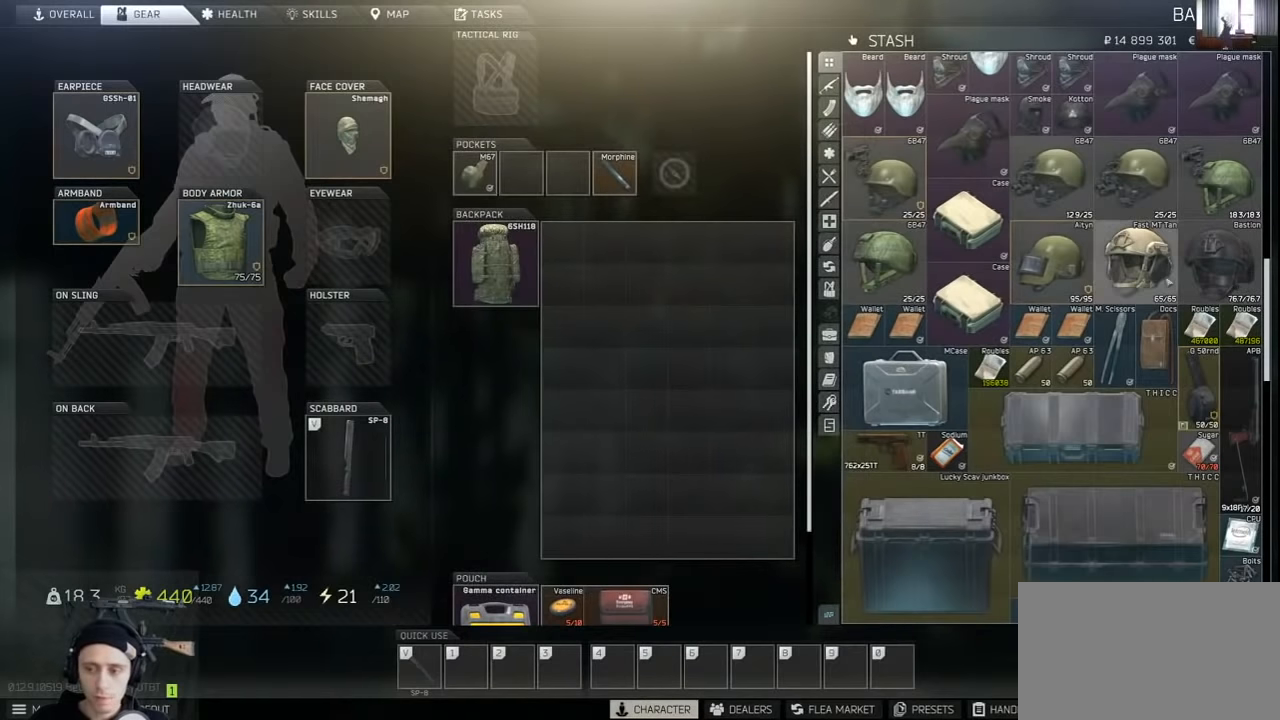
{"keys": [], "mouse": [], "events": []}
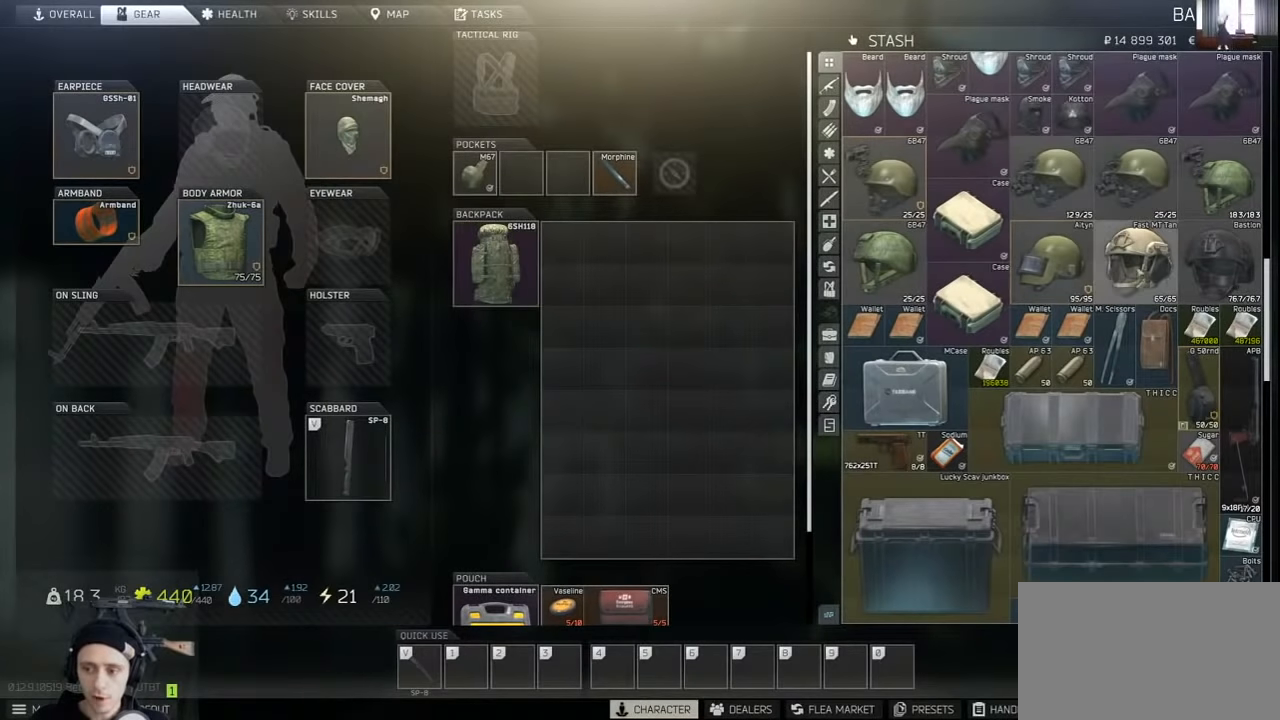
{"keys": [], "mouse": ["left"], "events": [[67, "mouse_left", "down"]]}
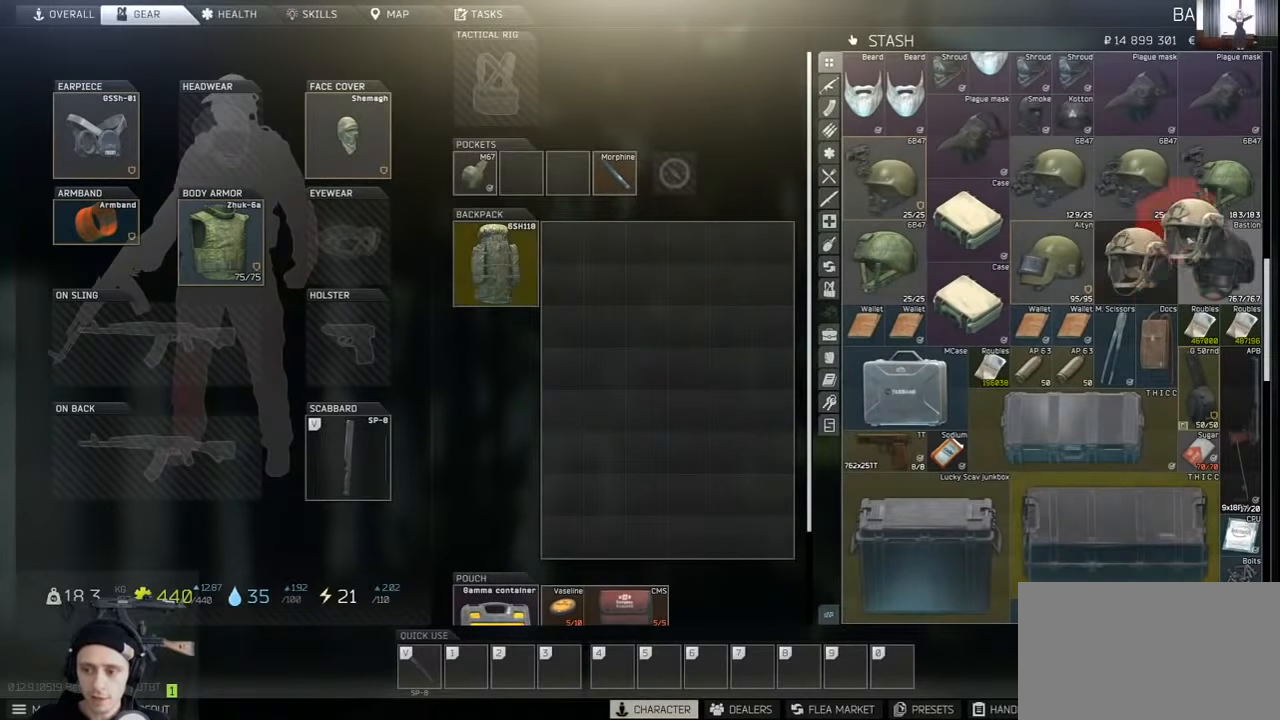
{"keys": [], "mouse": [], "events": [[133, "mouse_left", "up"]]}
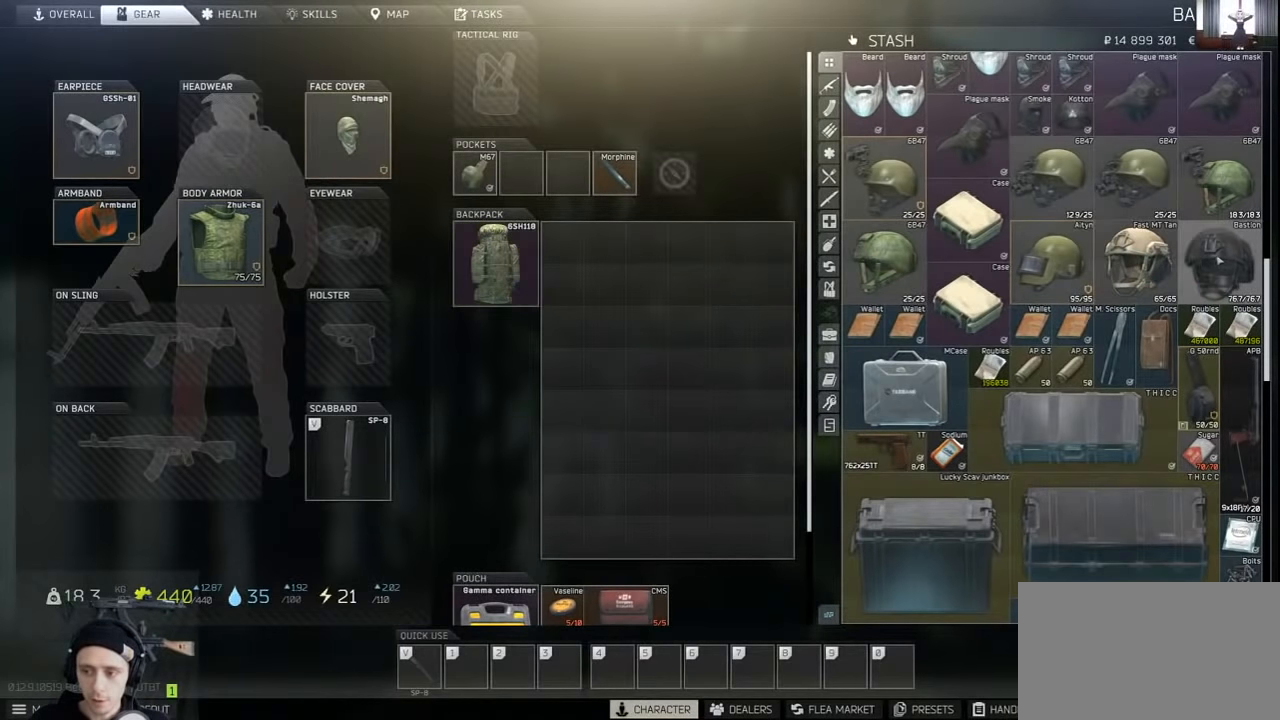
{"keys": [], "mouse": [], "events": [[100, "mouse_left", "down"], [133, "mouse_left", "up"], [233, "mouse_left", "down"], [300, "mouse_left", "up"]]}
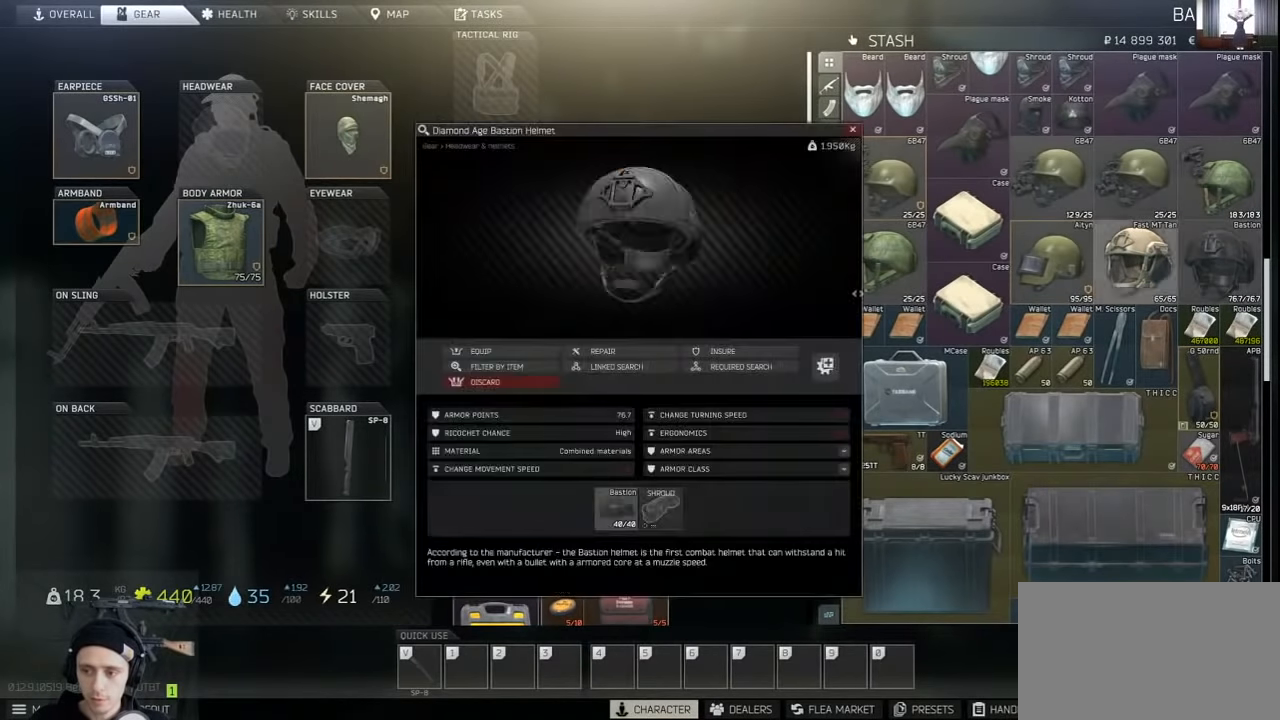
{"keys": [], "mouse": [], "events": []}
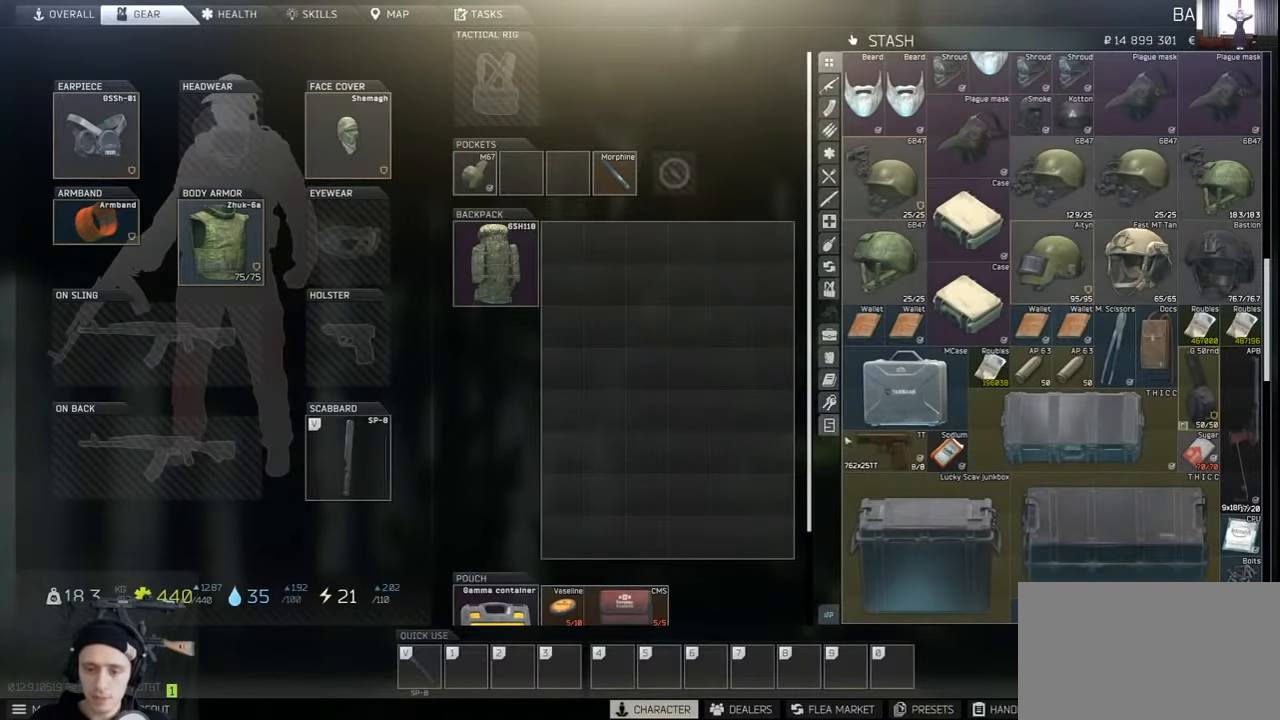
{"keys": [], "mouse": [], "events": []}
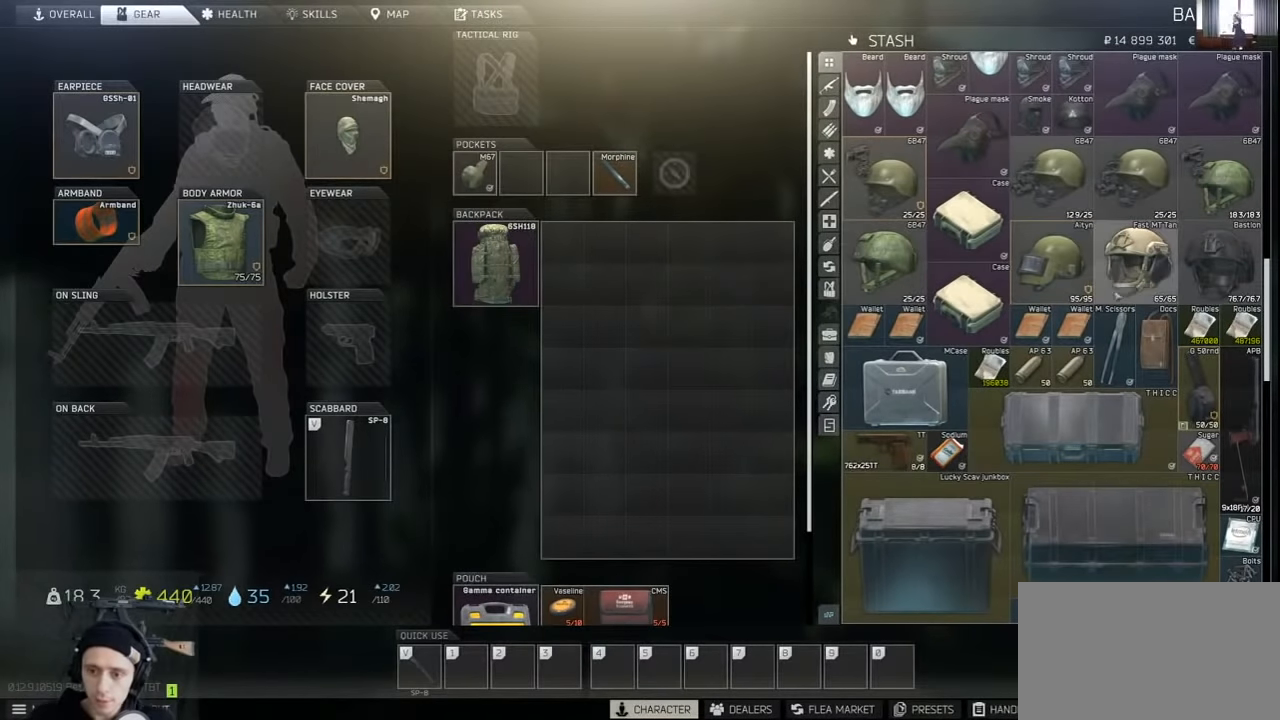
{"keys": [], "mouse": [], "events": []}
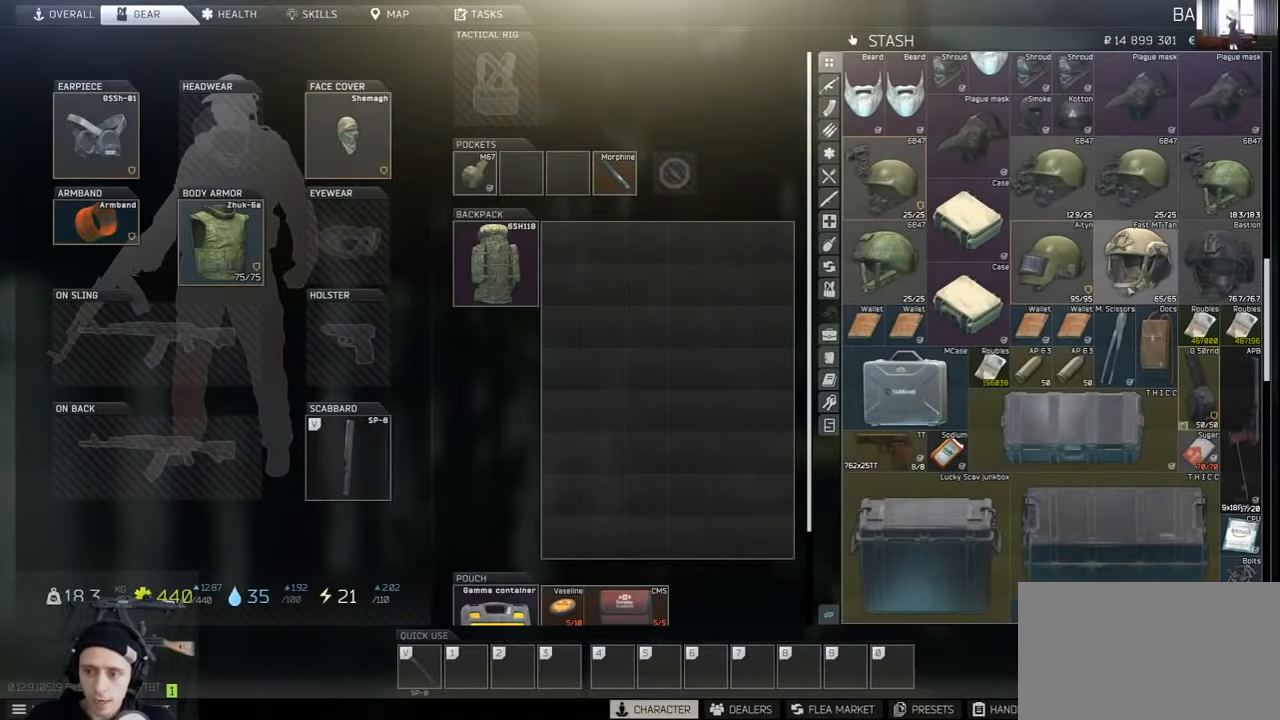
{"keys": [], "mouse": [], "events": []}